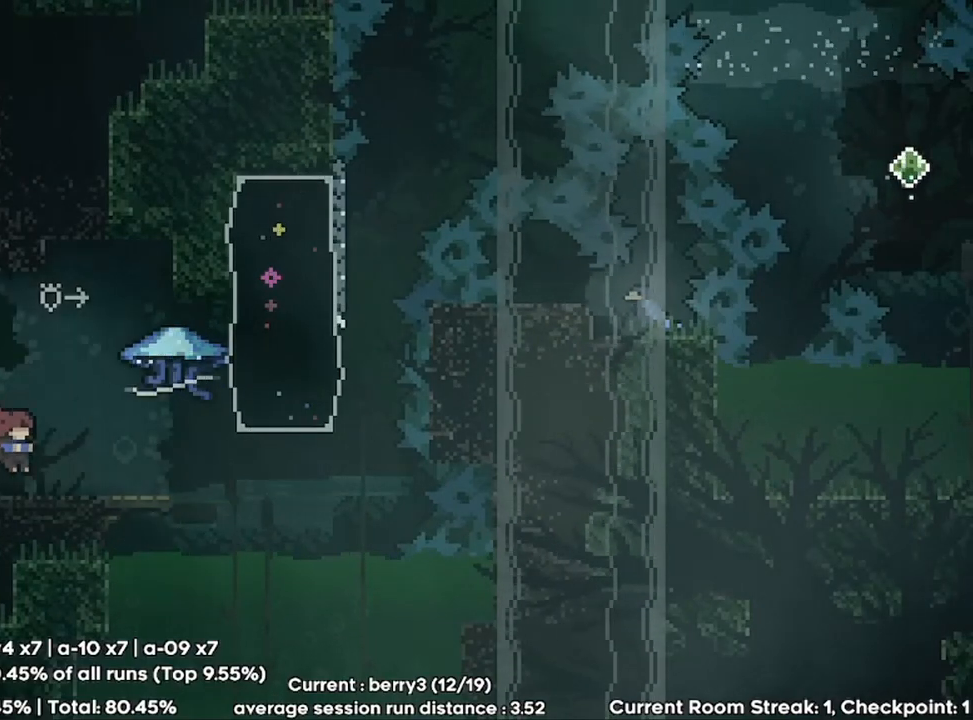
Gameplay with keyboard; each line is a JSON object with the keys held at the frame after it. "events" lists presses ("down") and releases ("up") of "dash", "demo", "down", "erase", "grab", "journal", "ju", "jump", "left", "load", "mp", "pause", "qr", "right", "save" and "up" between this image and that frame as [ms after this image, input, new state], when the widget could be followed in between. No other keys are recorded. Mouse input is not recorded. Key names are as the overlay labels them; some are game actions (e.g. jump) rather than physical keys.
{"keys": ["right"], "events": [[67, "jump", "down"], [133, "right", "up"], [200, "dash", "down"], [200, "jump", "up"], [200, "up", "down"], [433, "dash", "up"], [433, "right", "down"], [433, "up", "up"]]}
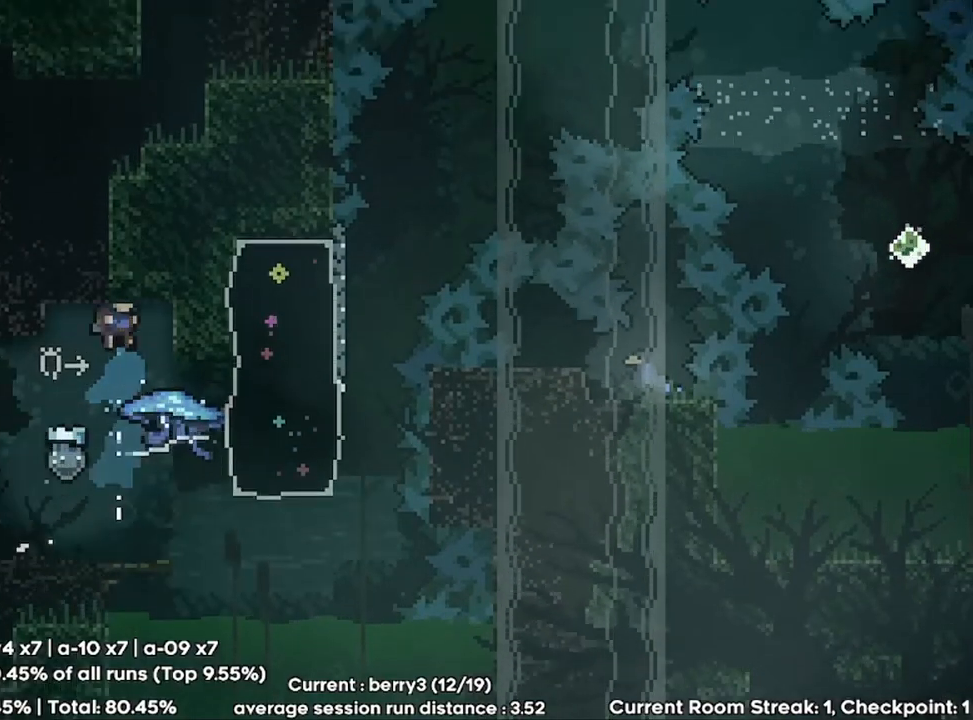
{"keys": [], "events": [[200, "right", "up"]]}
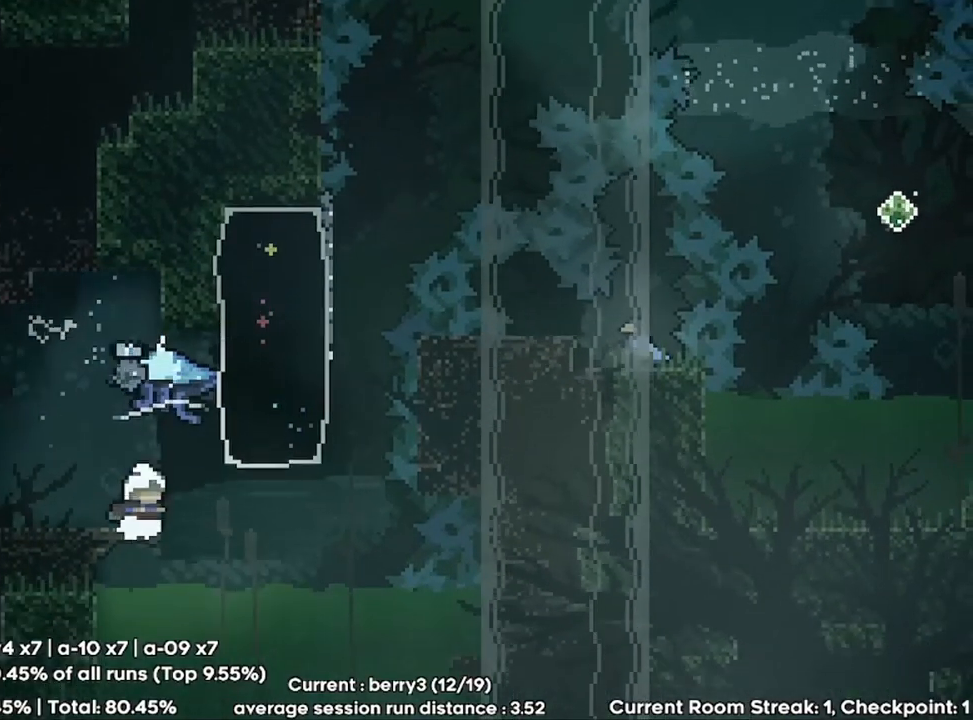
{"keys": [], "events": []}
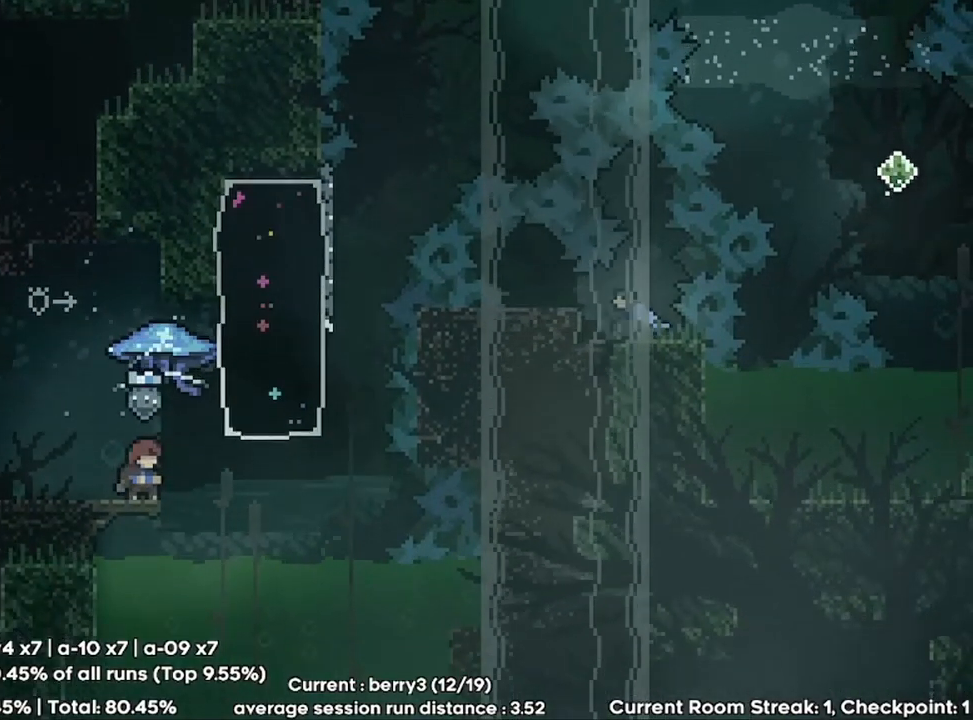
{"keys": ["grab"], "events": [[100, "jump", "down"], [400, "dash", "down"], [433, "jump", "up"], [500, "dash", "up"], [500, "grab", "down"]]}
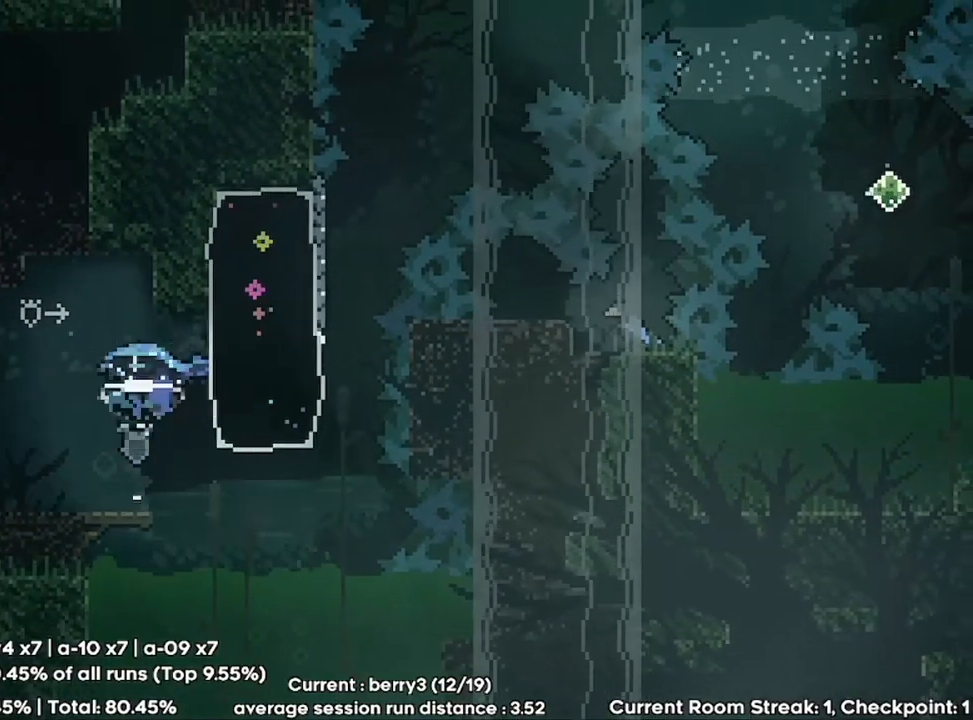
{"keys": ["grab", "left"], "events": [[200, "left", "down"]]}
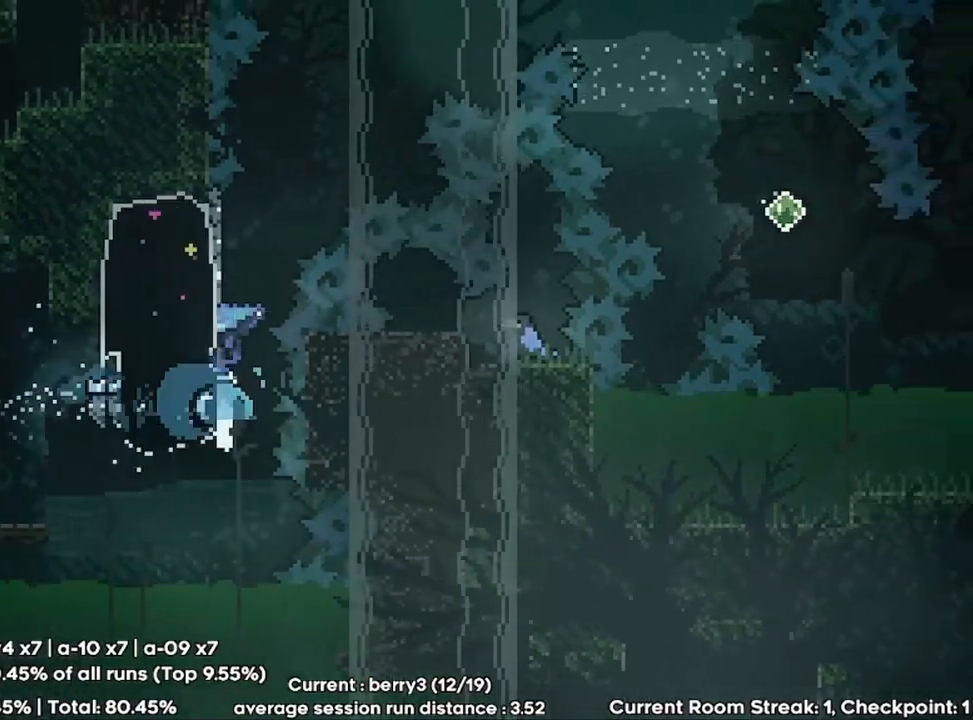
{"keys": ["grab", "right", "up"], "events": [[133, "left", "up"], [133, "up", "down"], [367, "dash", "down"], [467, "dash", "up"], [500, "right", "down"]]}
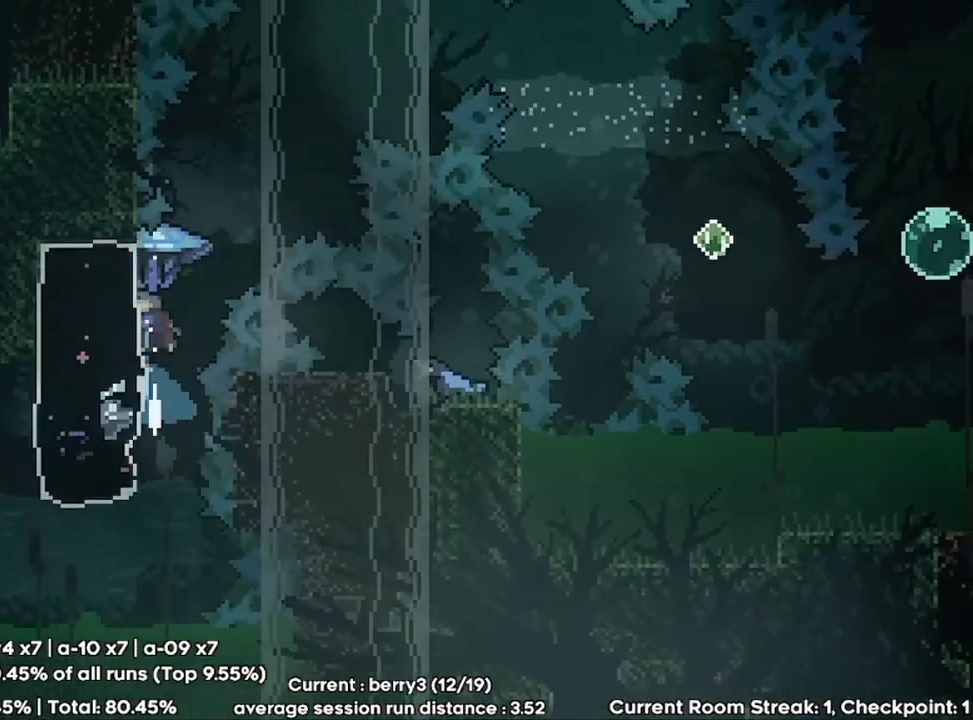
{"keys": ["grab", "jump", "right", "up"], "events": [[67, "jump", "down"]]}
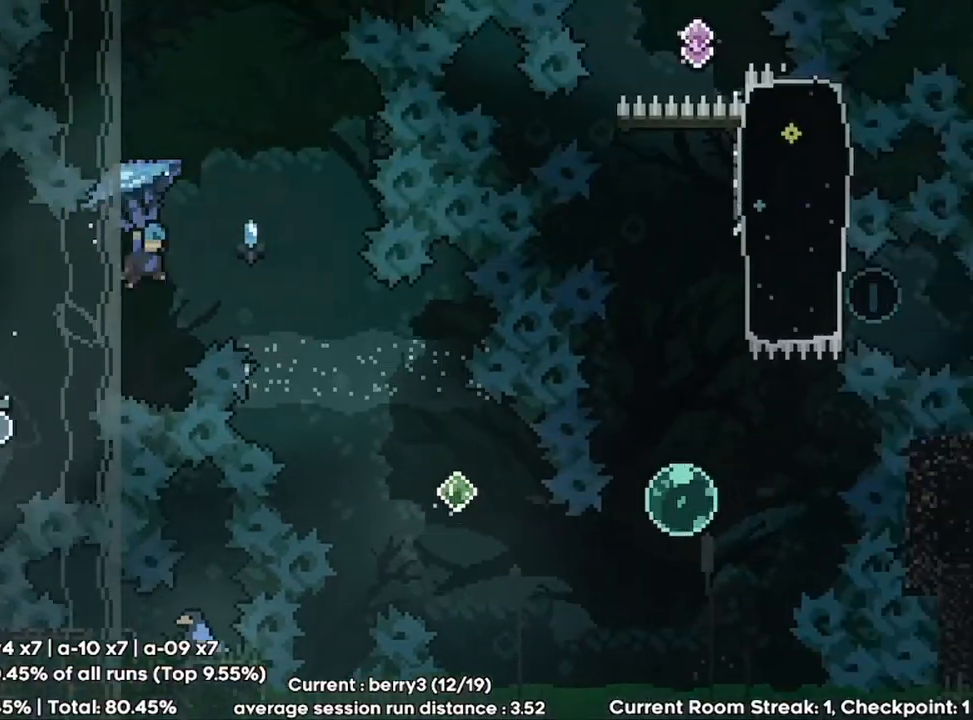
{"keys": ["right"], "events": [[267, "jump", "up"], [267, "up", "up"], [367, "grab", "up"]]}
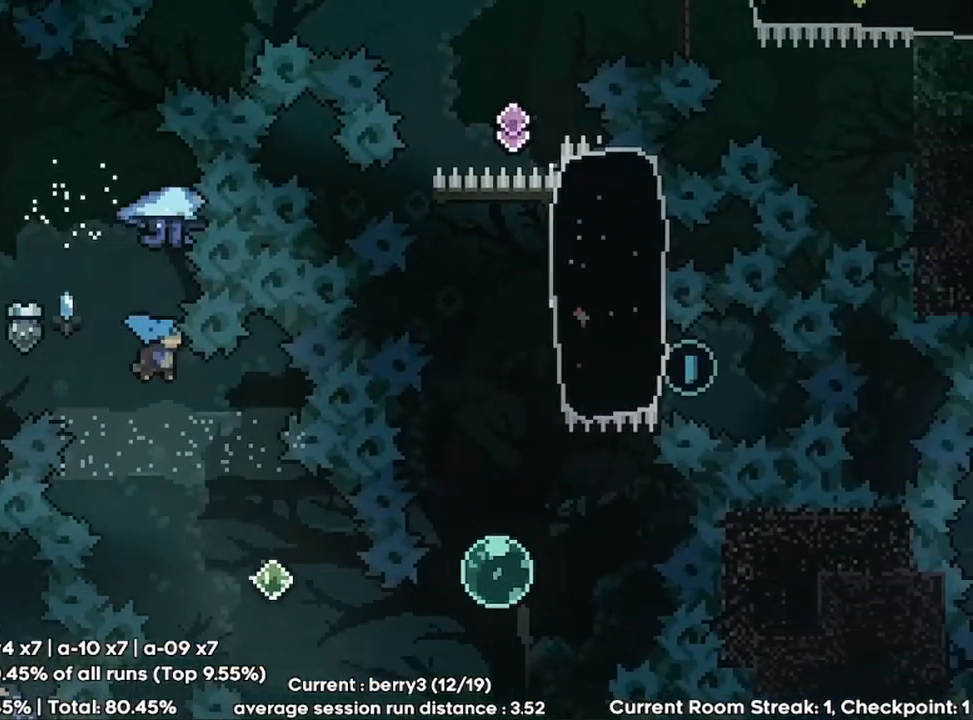
{"keys": ["right"], "events": [[267, "right", "up"], [433, "right", "down"]]}
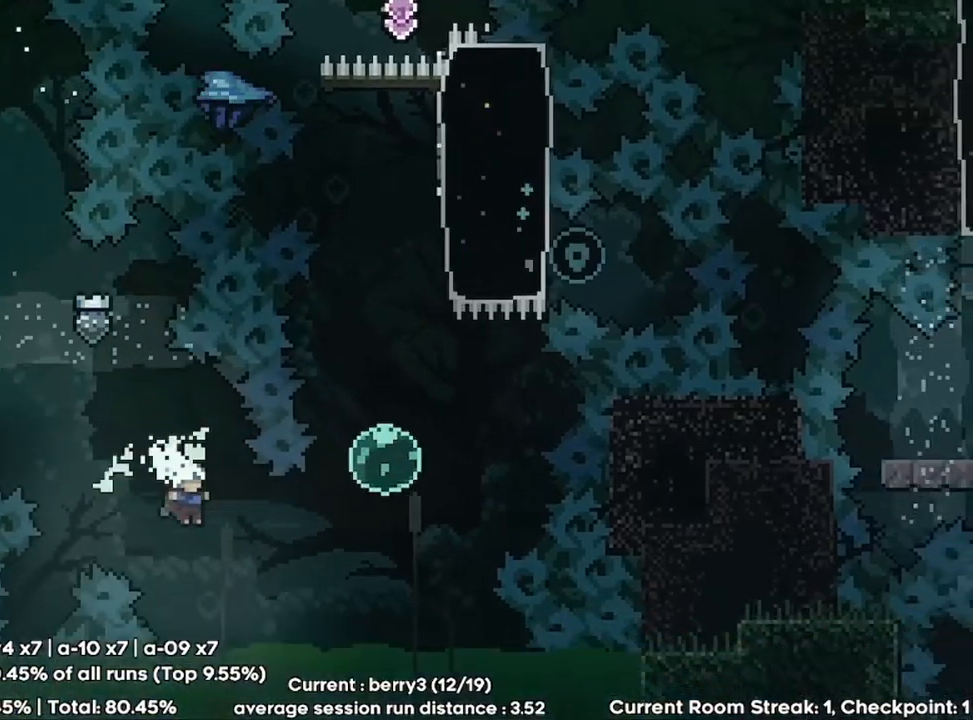
{"keys": ["up"], "events": [[100, "up", "down"], [200, "demo", "down"], [333, "demo", "up"], [467, "right", "up"]]}
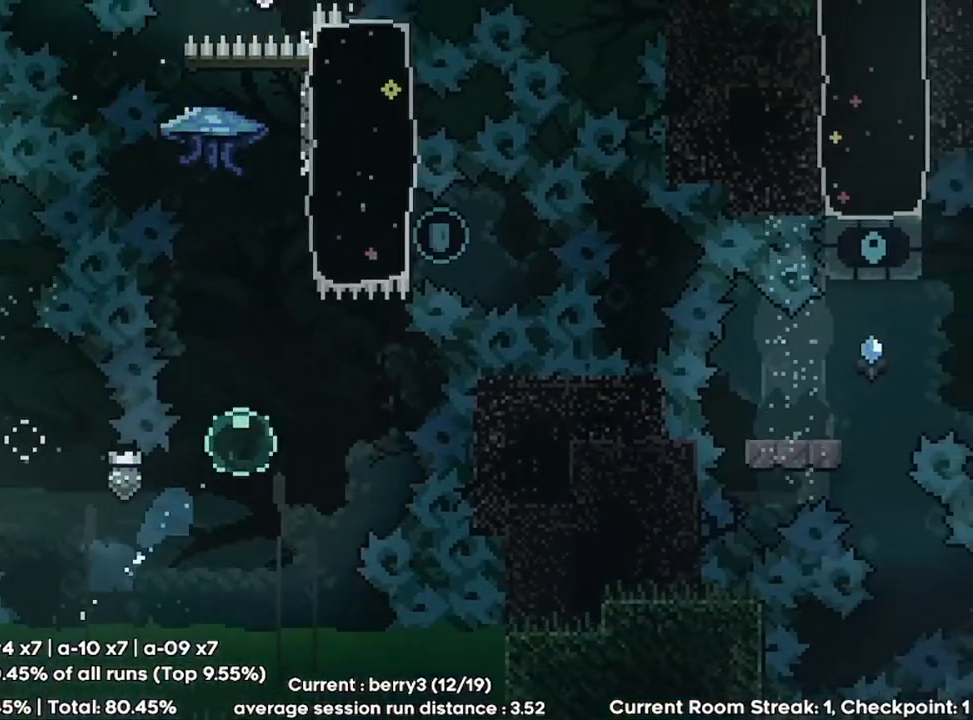
{"keys": [], "events": [[433, "up", "up"]]}
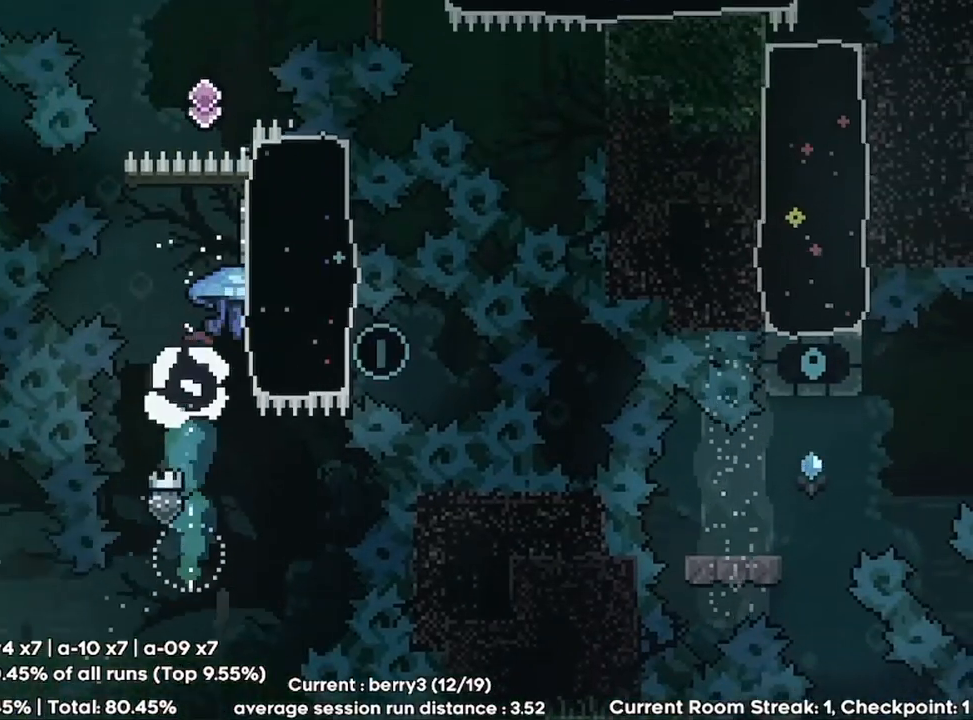
{"keys": ["grab", "left"], "events": [[33, "dash", "down"], [33, "right", "down"], [100, "dash", "up"], [100, "grab", "down"], [267, "left", "down"], [267, "right", "up"]]}
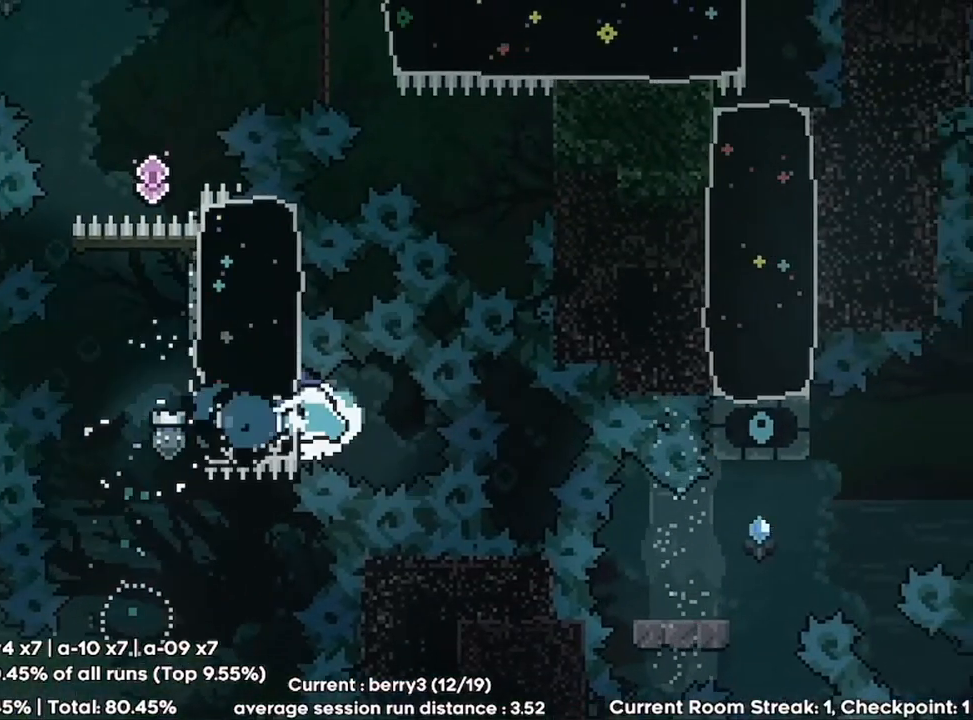
{"keys": ["grab", "right"], "events": [[200, "dash", "down"], [333, "dash", "up"], [433, "right", "down"], [467, "left", "up"]]}
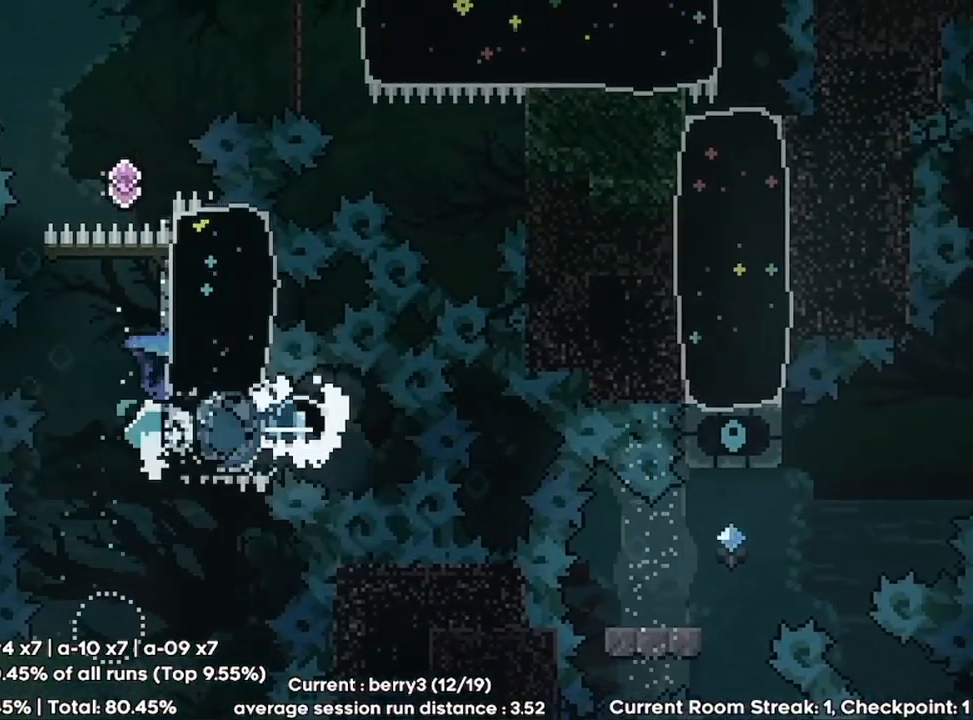
{"keys": ["dash", "grab", "up"], "events": [[133, "up", "down"], [167, "right", "up"], [433, "dash", "down"]]}
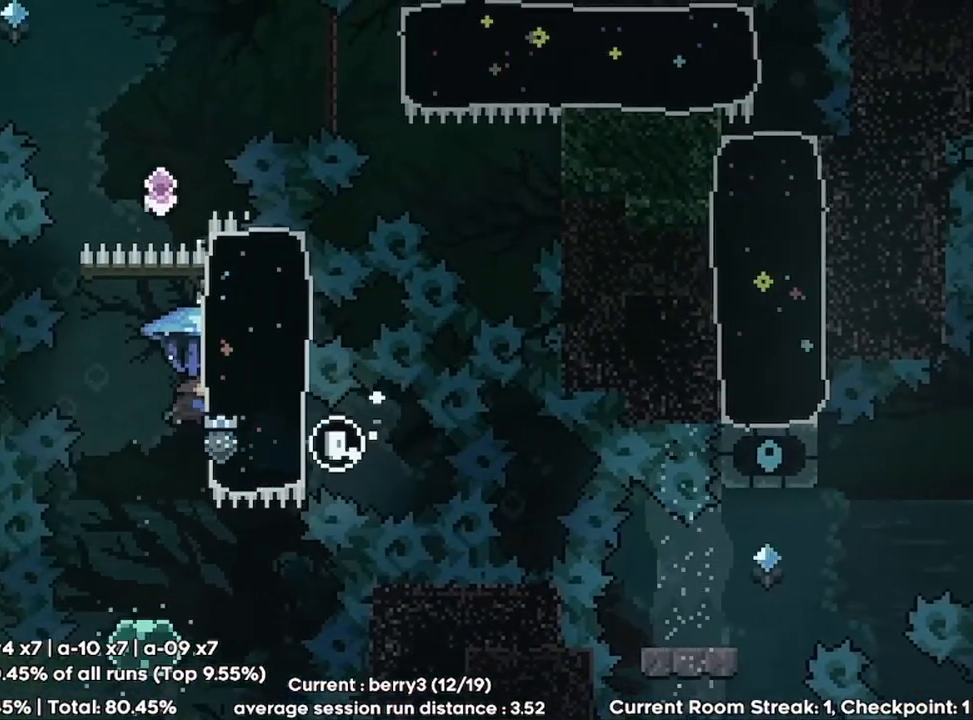
{"keys": ["grab", "jump"], "events": [[133, "dash", "up"], [167, "jump", "down"], [233, "up", "up"]]}
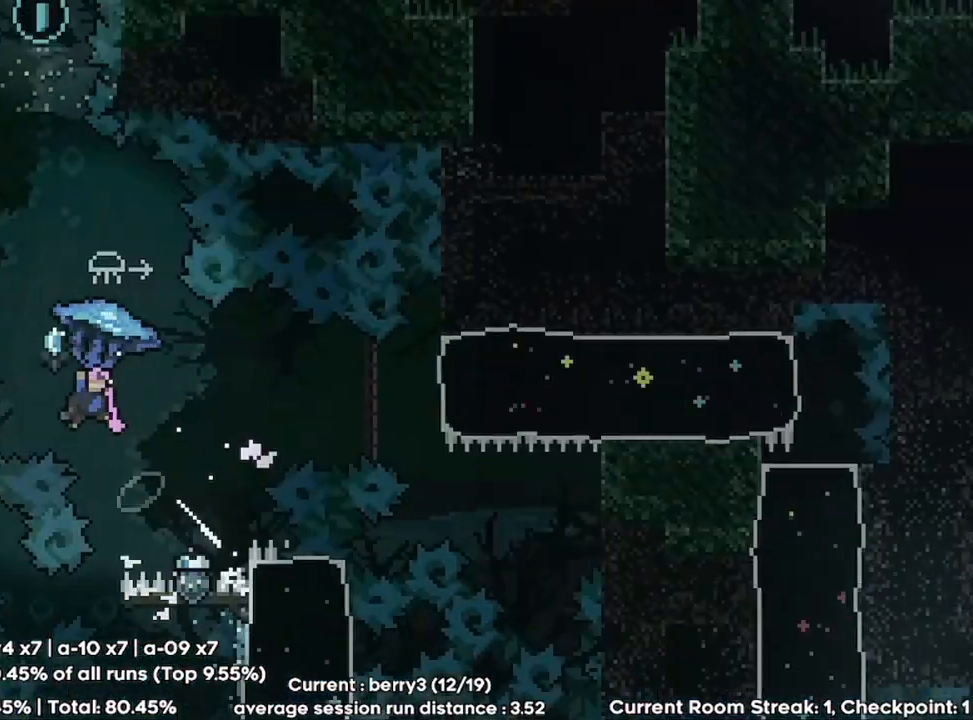
{"keys": [], "events": [[200, "dash", "down"], [200, "grab", "up"], [200, "up", "down"], [267, "jump", "up"], [433, "dash", "up"], [467, "up", "up"]]}
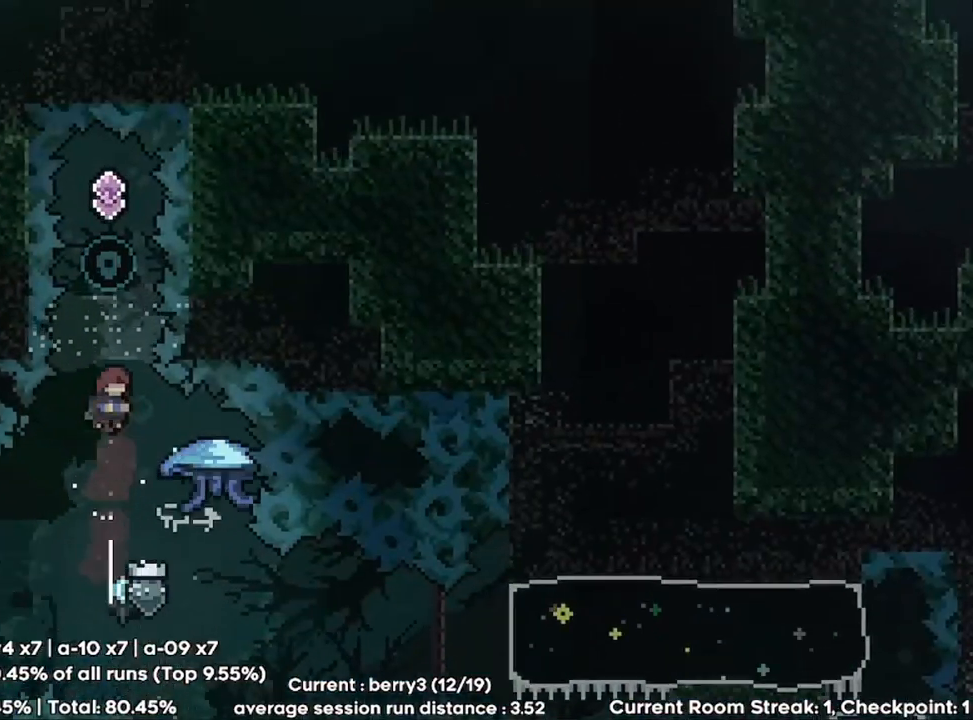
{"keys": [], "events": [[67, "dash", "down"], [67, "up", "down"], [267, "dash", "up"], [267, "up", "up"]]}
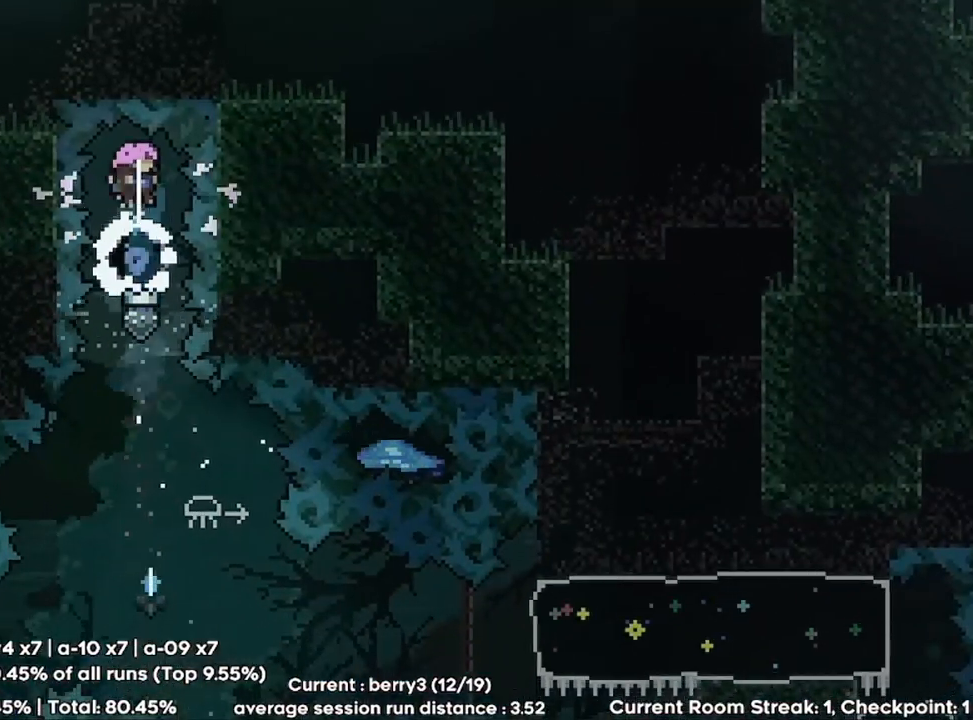
{"keys": ["right"], "events": [[500, "right", "down"]]}
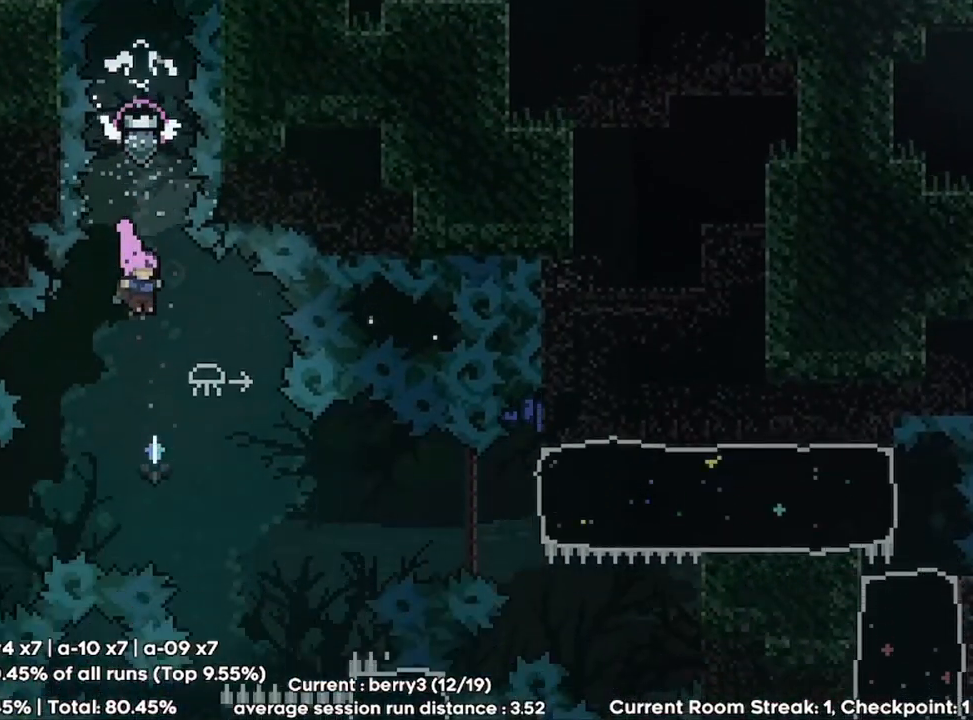
{"keys": ["right"], "events": [[300, "dash", "down"], [500, "dash", "up"]]}
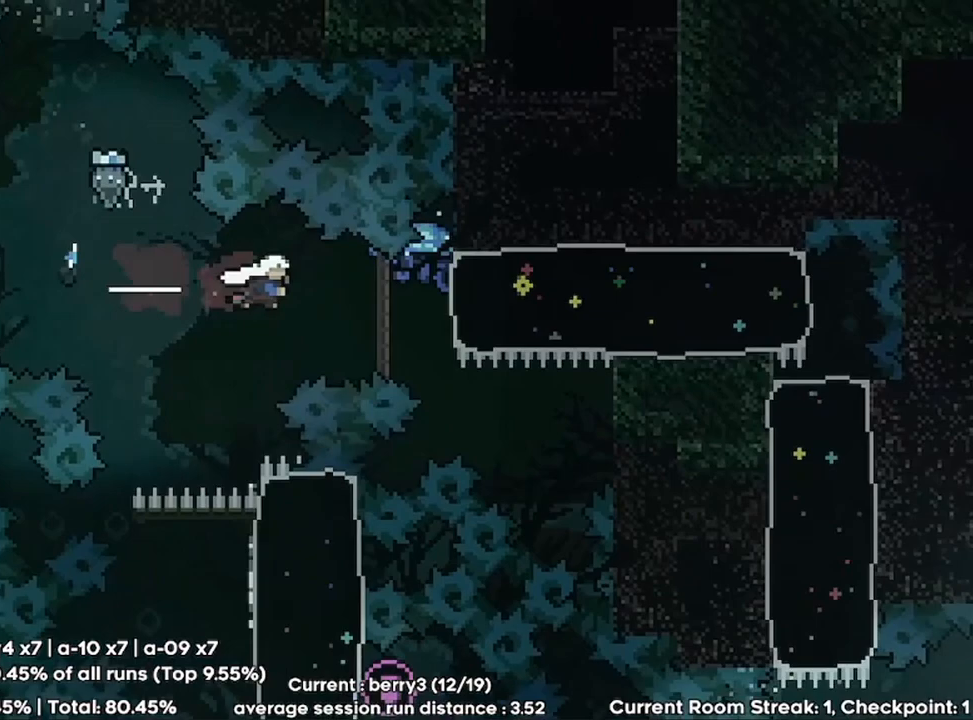
{"keys": ["grab", "left"], "events": [[167, "dash", "down"], [267, "dash", "up"], [267, "grab", "down"], [467, "left", "down"], [500, "right", "up"]]}
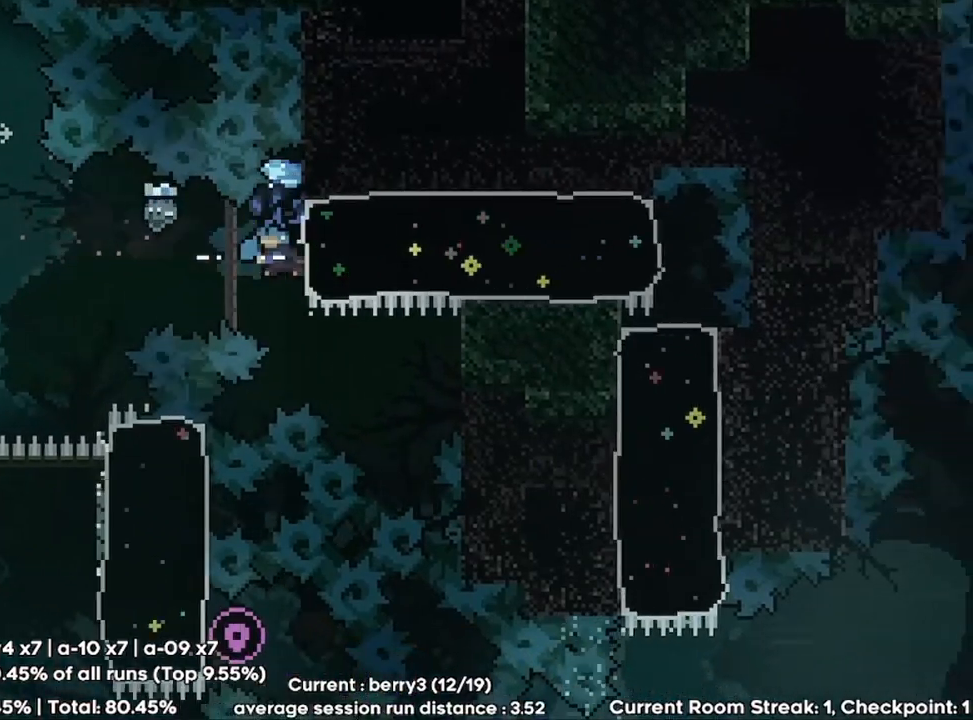
{"keys": ["grab", "left"], "events": []}
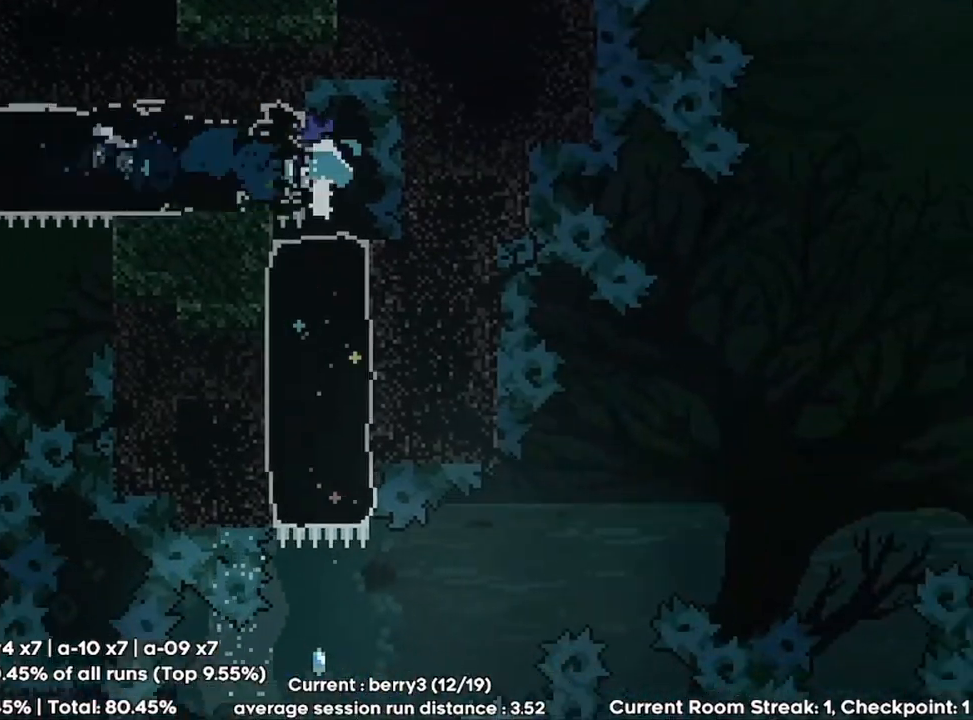
{"keys": ["down", "grab"], "events": [[100, "left", "up"], [367, "dash", "down"], [367, "down", "down"], [467, "dash", "up"]]}
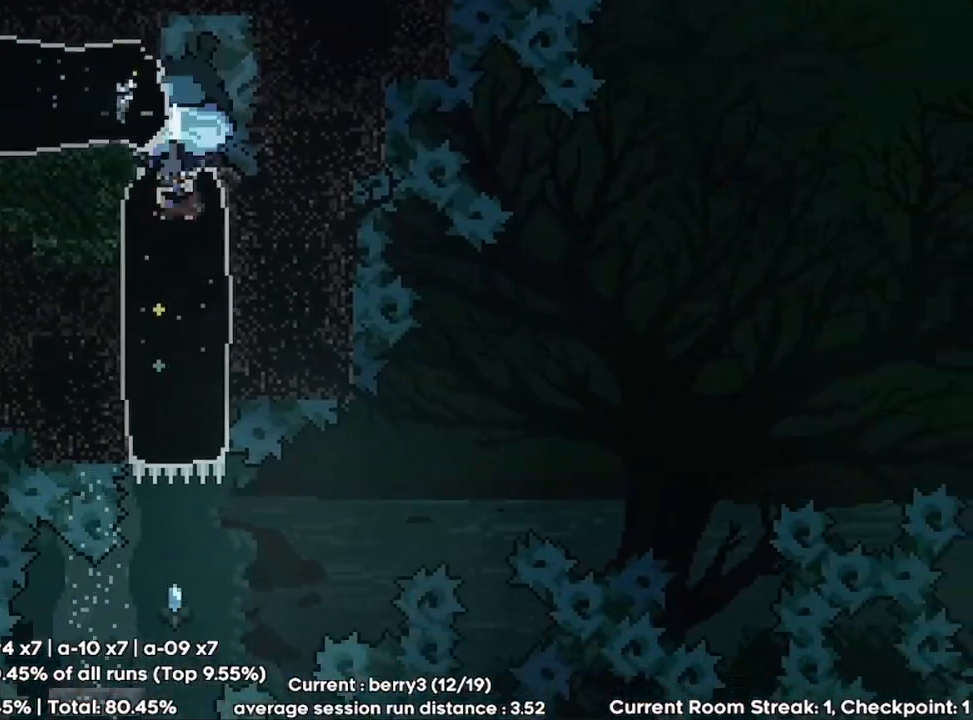
{"keys": ["grab", "left"], "events": [[400, "grab", "up"], [433, "down", "up"], [500, "grab", "down"], [500, "left", "down"]]}
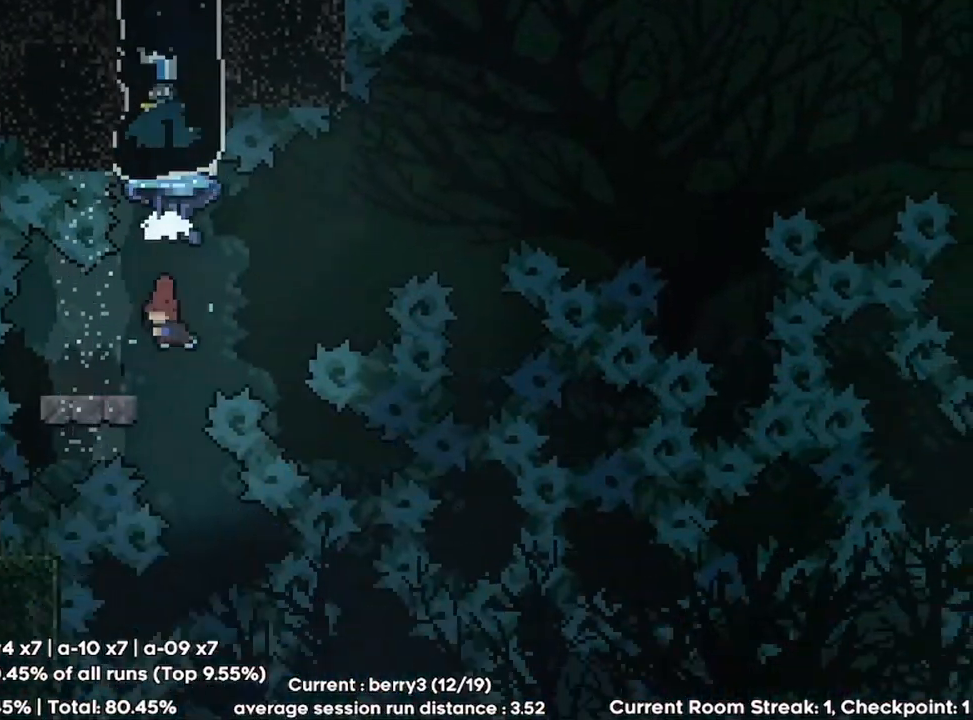
{"keys": ["grab"], "events": [[100, "up", "down"], [367, "left", "up"], [500, "up", "up"]]}
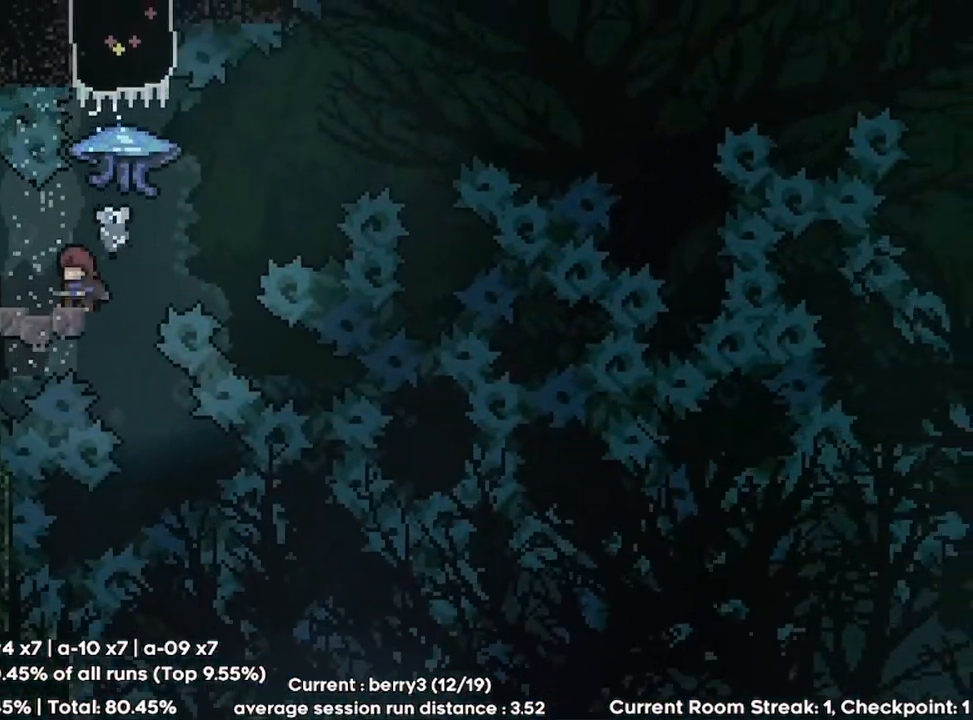
{"keys": ["grab", "jump", "right"], "events": [[67, "grab", "up"], [100, "jump", "down"], [100, "right", "down"], [233, "grab", "down"]]}
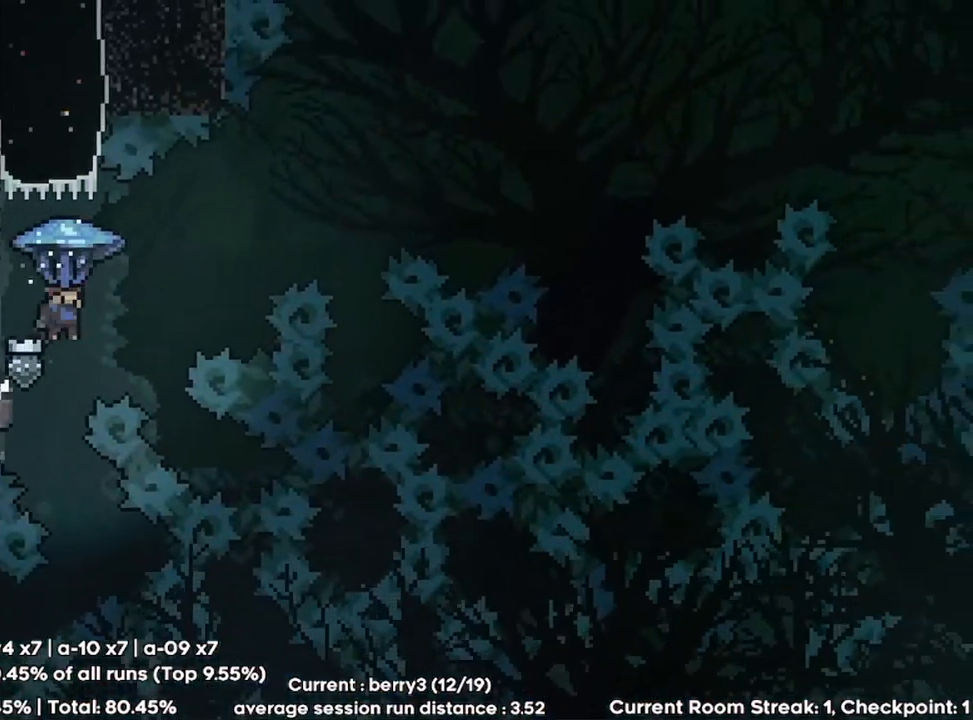
{"keys": ["right", "up"], "events": [[300, "grab", "up"], [400, "jump", "up"], [400, "up", "down"], [433, "dash", "down"], [500, "dash", "up"]]}
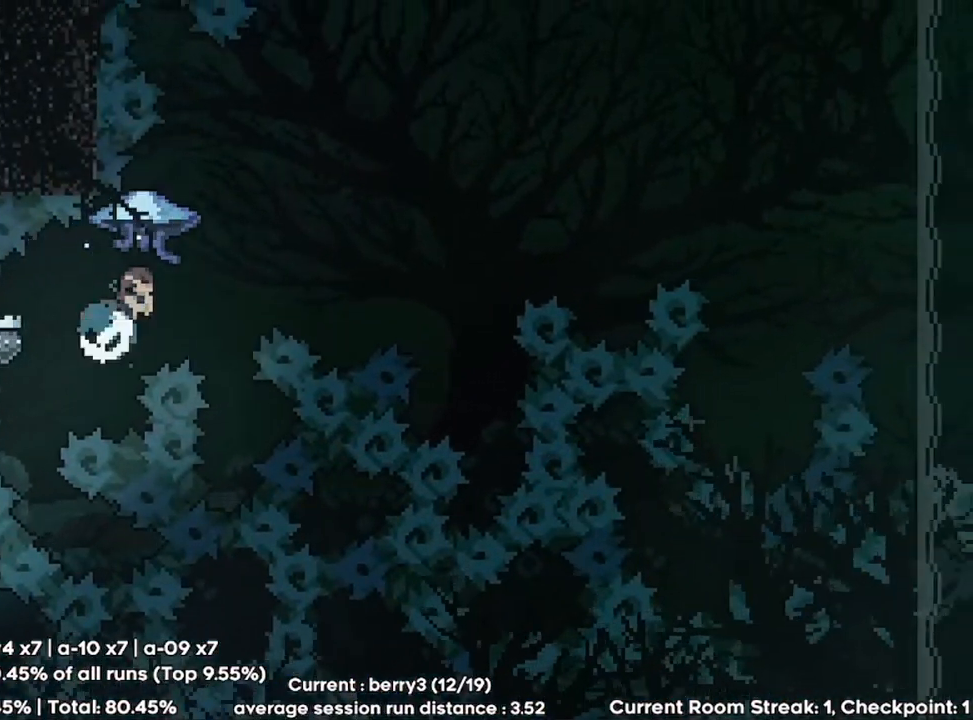
{"keys": ["grab", "right", "up"], "events": [[100, "grab", "down"]]}
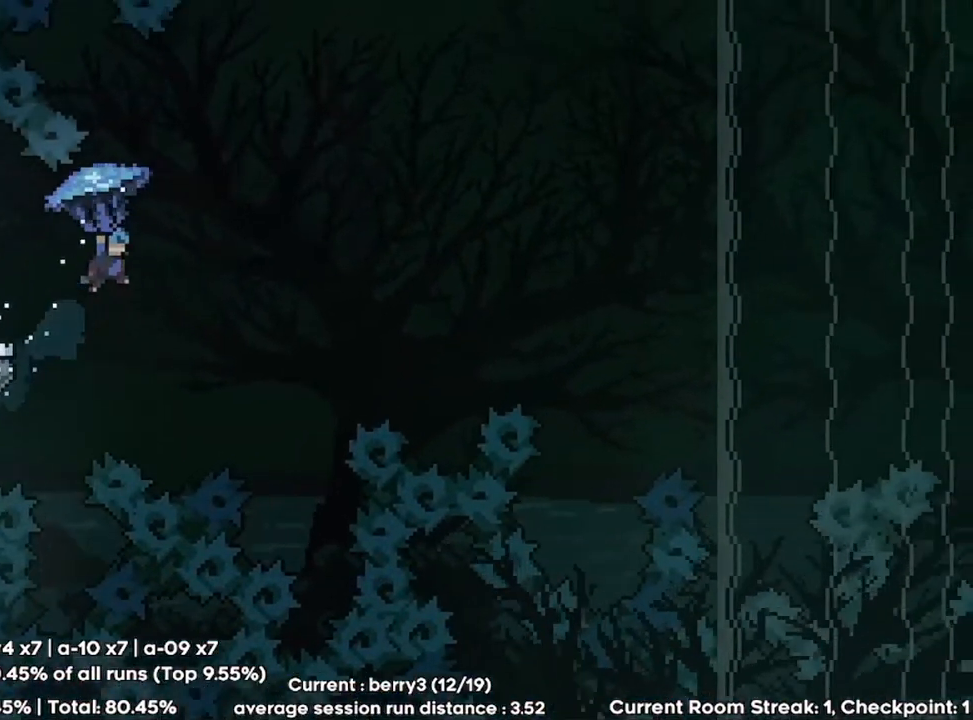
{"keys": ["grab", "right", "up"], "events": []}
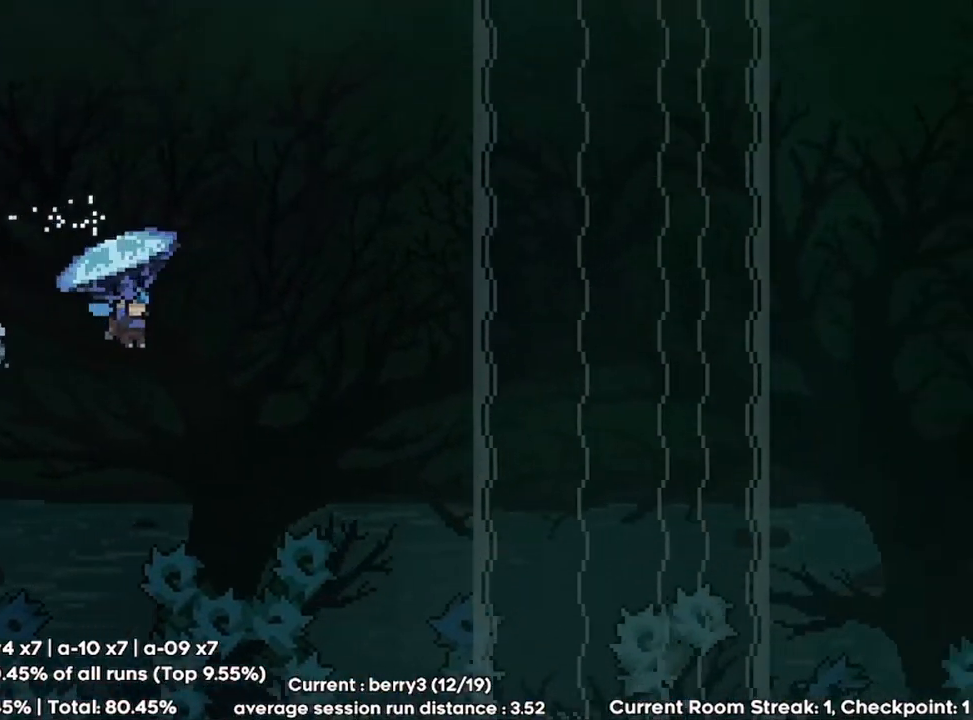
{"keys": ["grab", "right", "up"], "events": []}
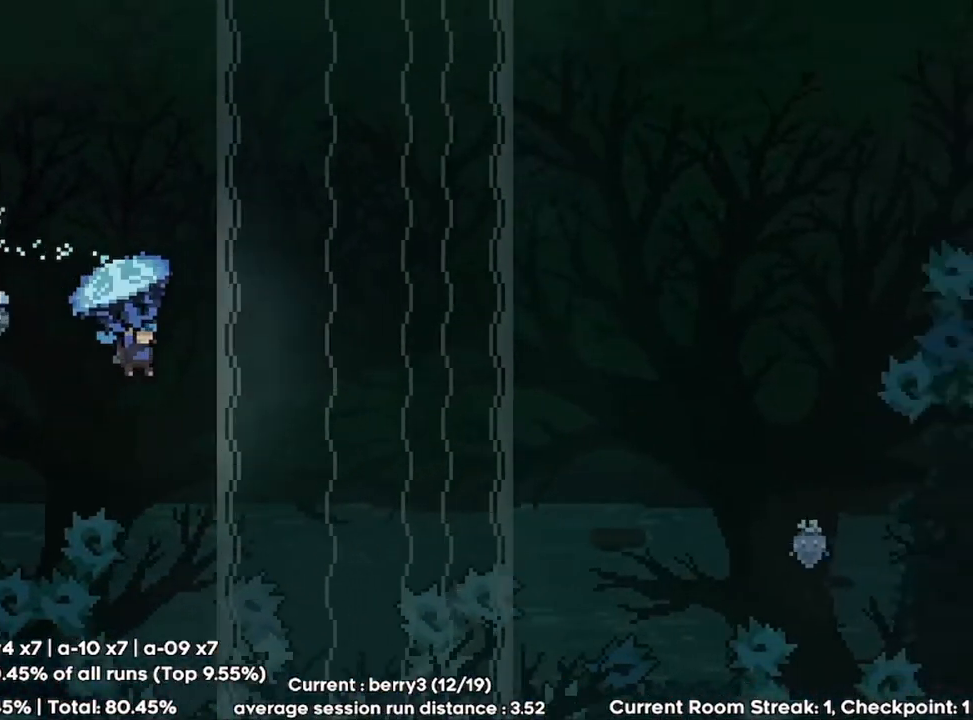
{"keys": ["grab", "right", "up"], "events": []}